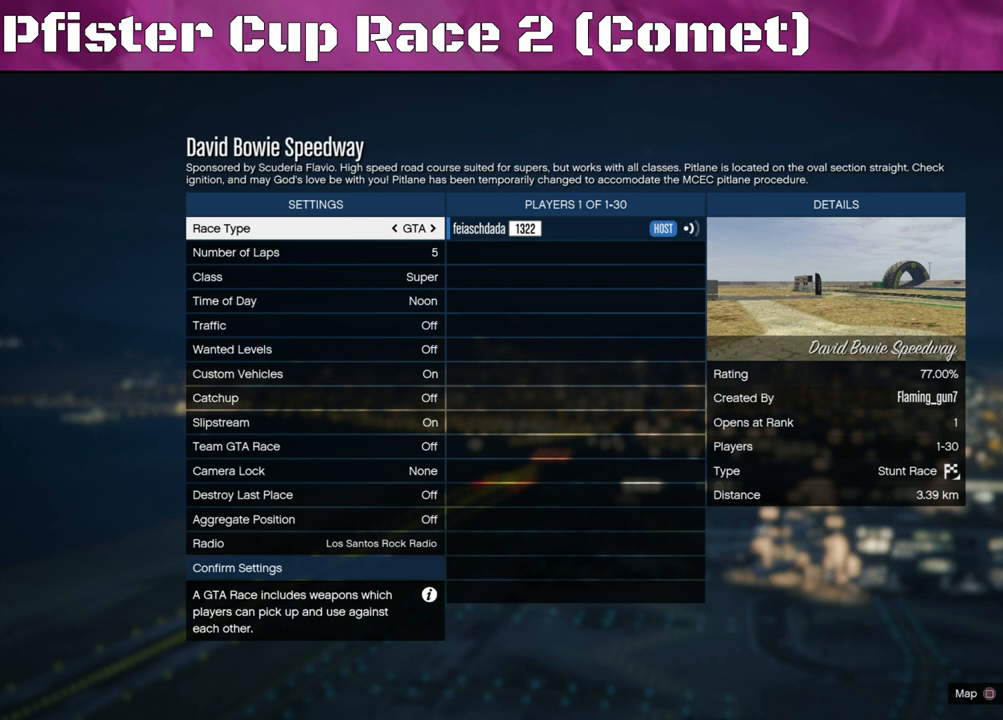
Gameplay with a controller (PlayStation layout); each line is a JSON object with the inputs held at the frame after it. "events" lists button and stick changes between this image and that frame as [ms after this image, input, new state], when the widget could be followed in between.
{"buttons": [], "left_stick": "center", "right_stick": "center", "events": [[200, "DPAD_LEFT", "down"], [300, "DPAD_LEFT", "up"]]}
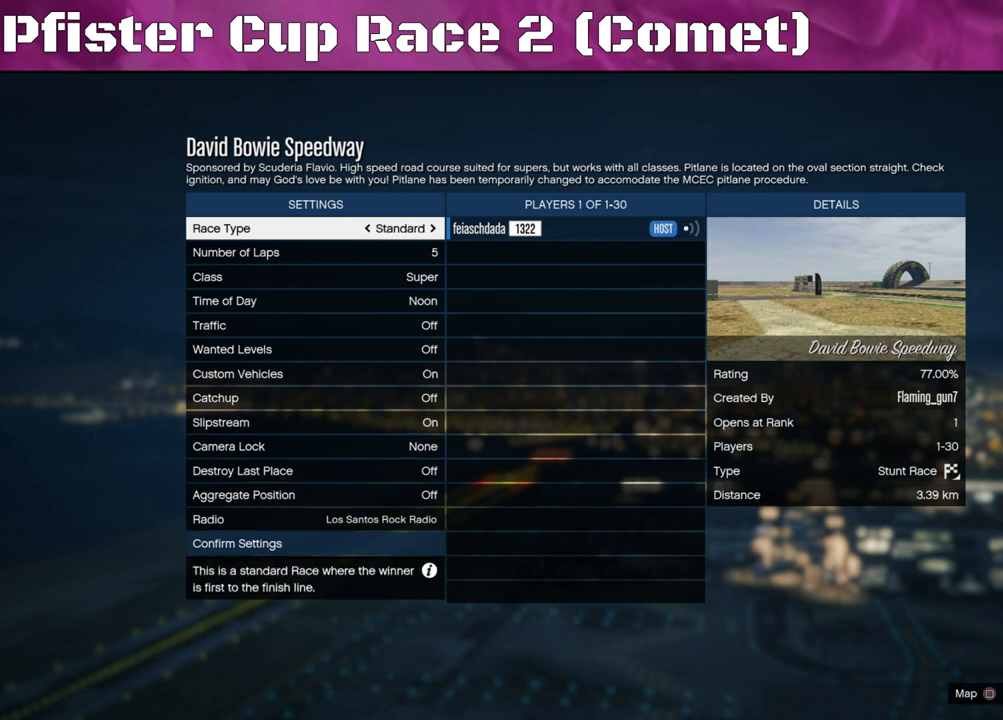
{"buttons": [], "left_stick": "center", "right_stick": "center", "events": [[300, "DPAD_RIGHT", "down"], [433, "DPAD_RIGHT", "up"]]}
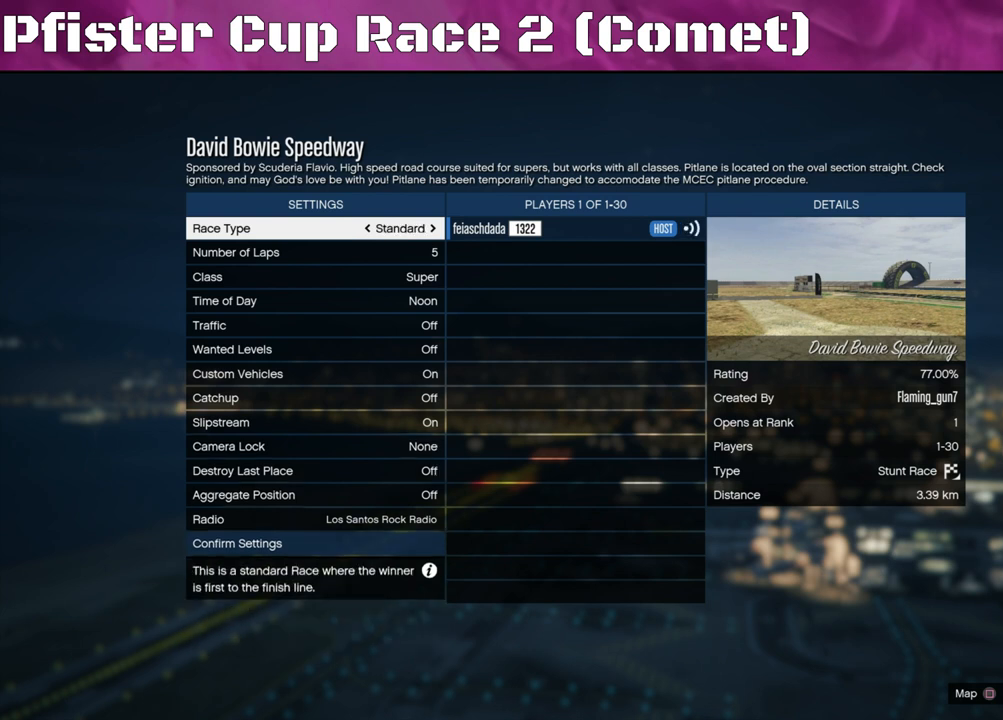
{"buttons": [], "left_stick": "center", "right_stick": "center", "events": [[233, "DPAD_DOWN", "down"], [367, "DPAD_DOWN", "up"]]}
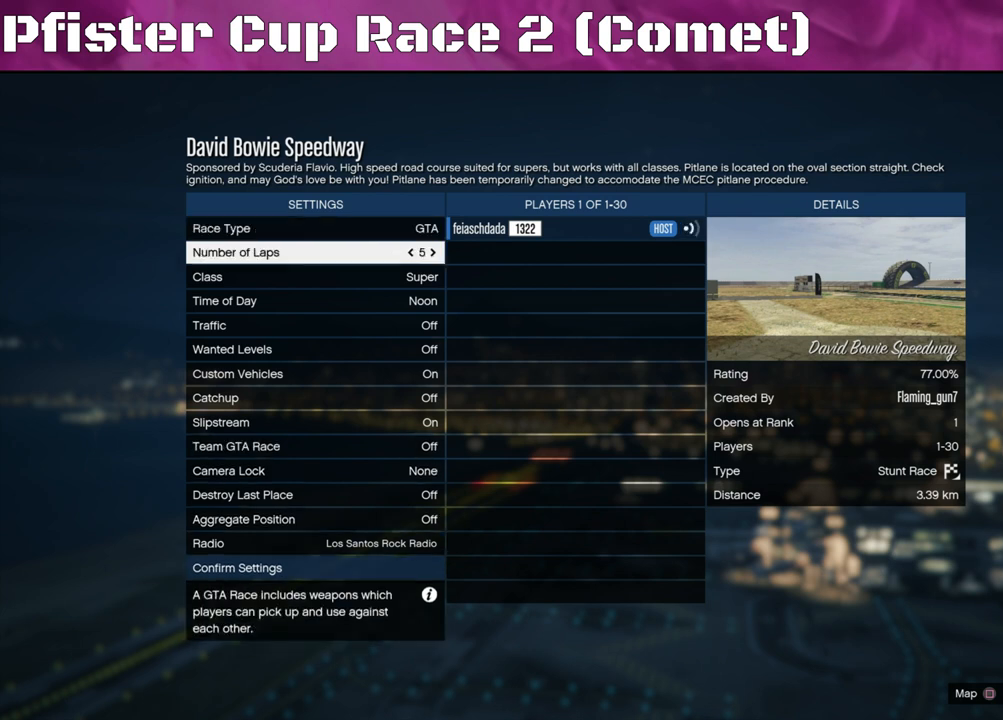
{"buttons": ["DPAD_RIGHT"], "left_stick": "center", "right_stick": "center", "events": [[200, "DPAD_RIGHT", "down"], [333, "DPAD_RIGHT", "up"], [433, "DPAD_RIGHT", "down"]]}
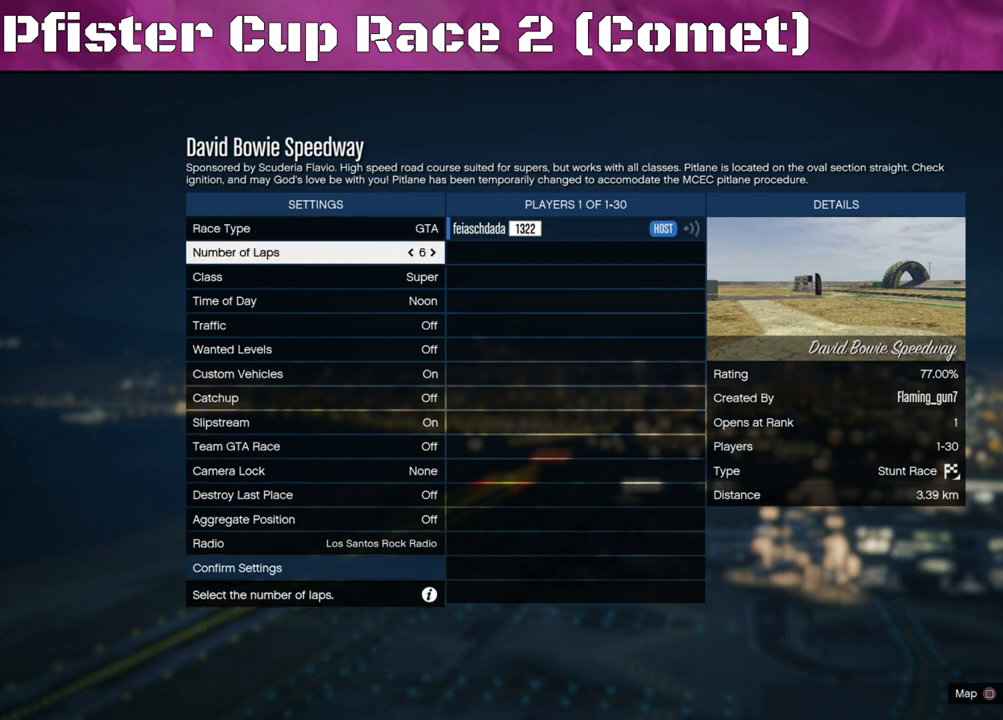
{"buttons": [], "left_stick": "center", "right_stick": "center", "events": [[67, "DPAD_RIGHT", "up"], [167, "DPAD_RIGHT", "down"], [267, "DPAD_RIGHT", "up"], [367, "DPAD_RIGHT", "down"], [467, "DPAD_RIGHT", "up"]]}
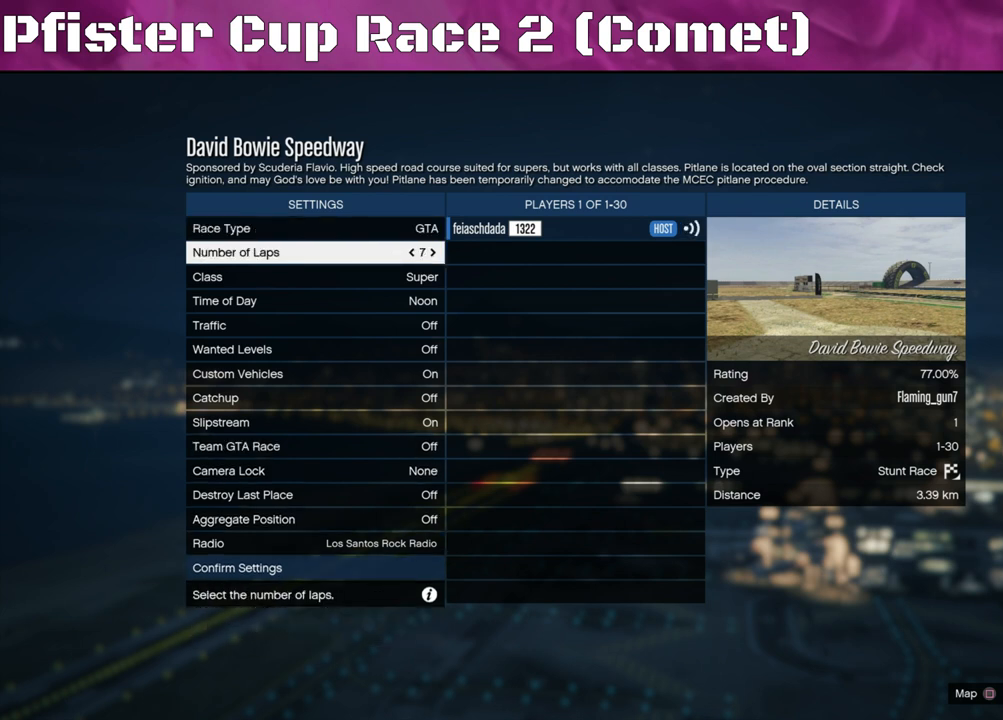
{"buttons": [], "left_stick": "center", "right_stick": "center", "events": [[200, "DPAD_RIGHT", "down"], [300, "DPAD_RIGHT", "up"]]}
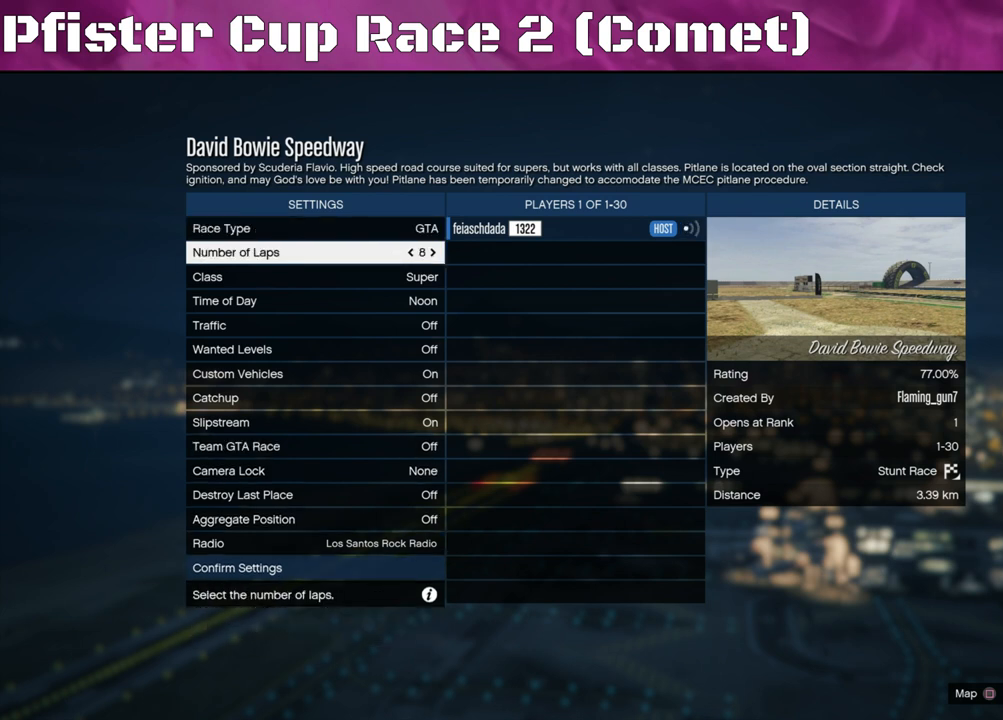
{"buttons": [], "left_stick": "center", "right_stick": "center", "events": [[33, "DPAD_RIGHT", "down"], [167, "DPAD_RIGHT", "up"]]}
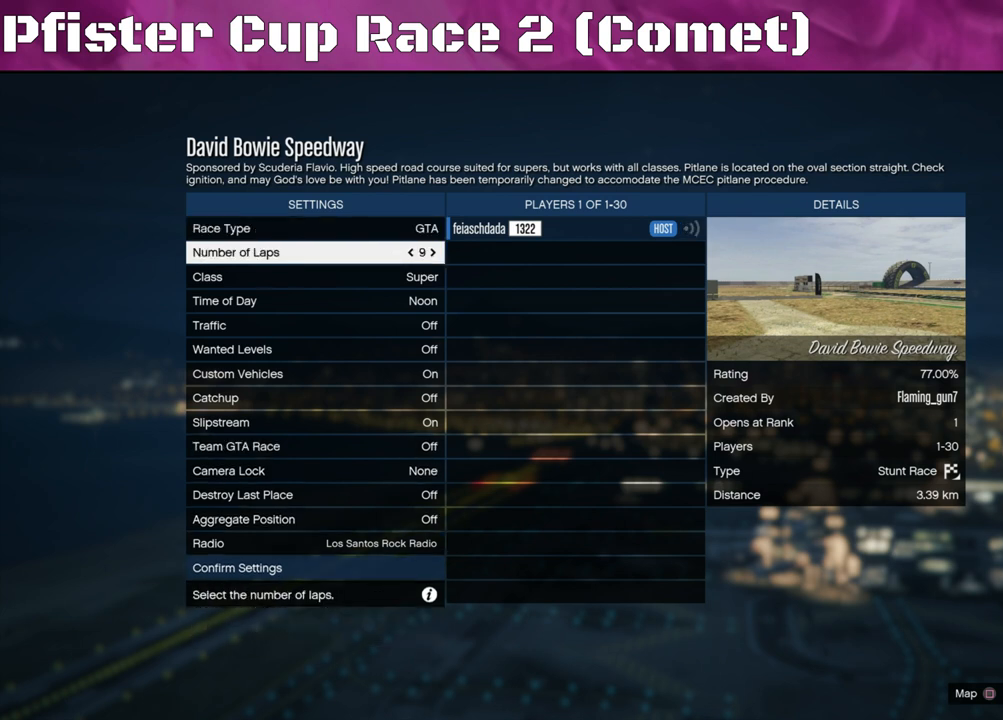
{"buttons": [], "left_stick": "center", "right_stick": "center", "events": []}
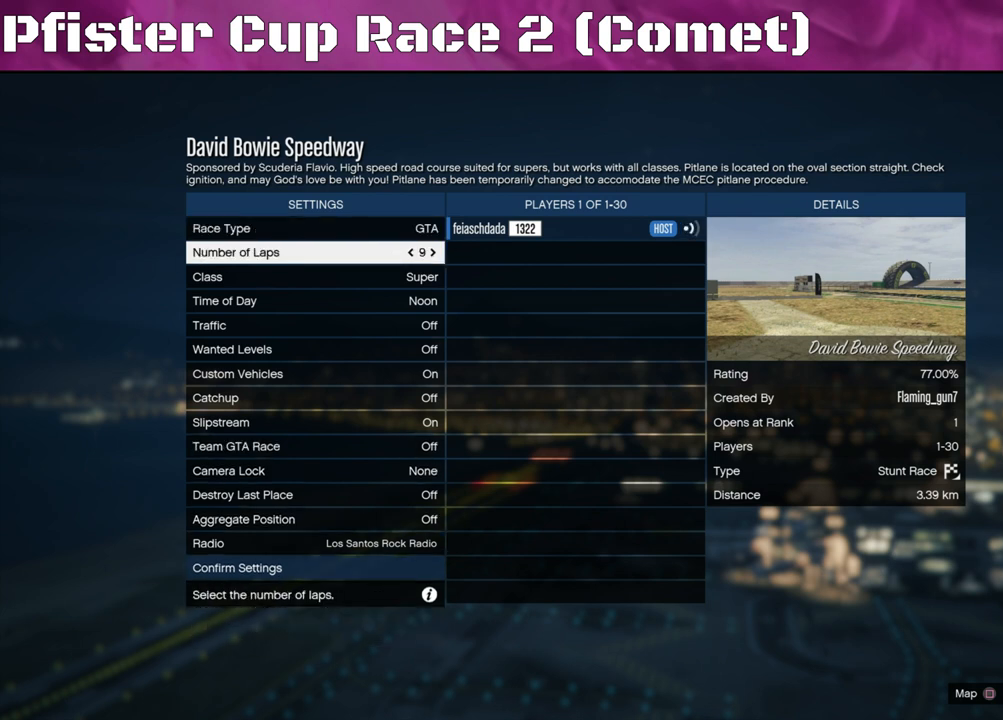
{"buttons": [], "left_stick": "center", "right_stick": "center", "events": []}
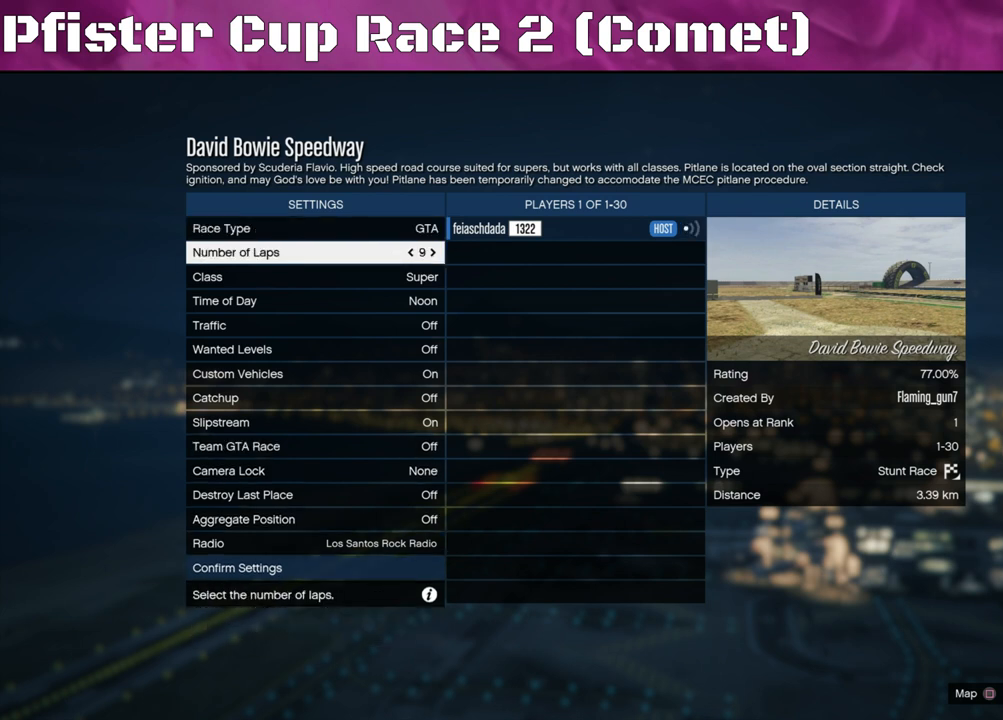
{"buttons": ["DPAD_DOWN"], "left_stick": "center", "right_stick": "center", "events": [[467, "DPAD_DOWN", "down"]]}
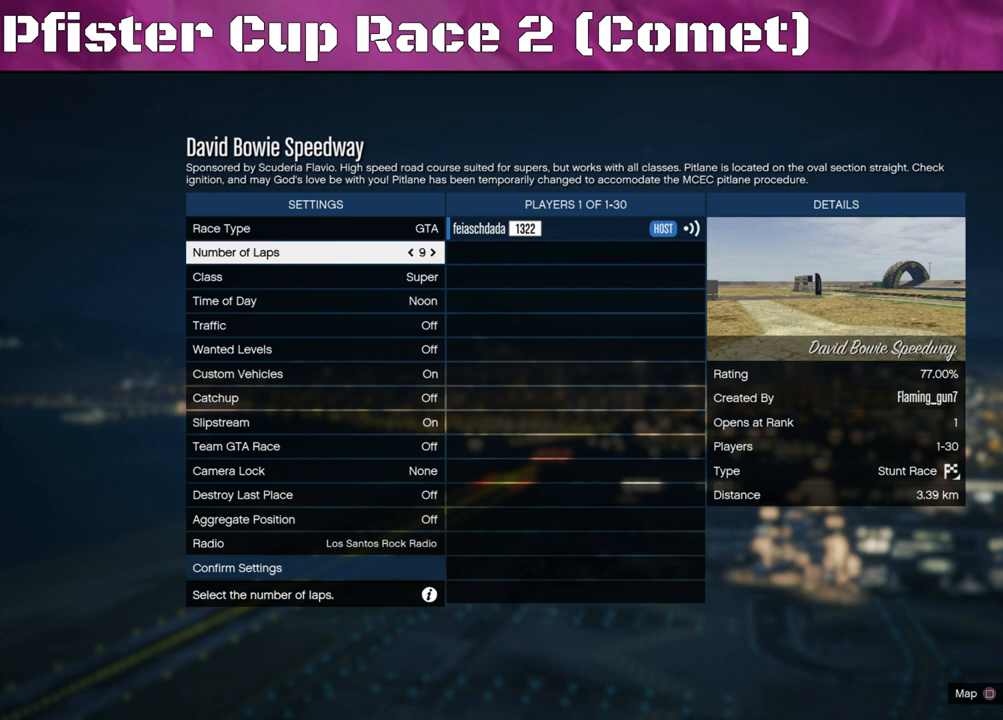
{"buttons": [], "left_stick": "center", "right_stick": "center", "events": [[100, "DPAD_DOWN", "up"], [333, "DPAD_LEFT", "down"], [400, "DPAD_LEFT", "up"]]}
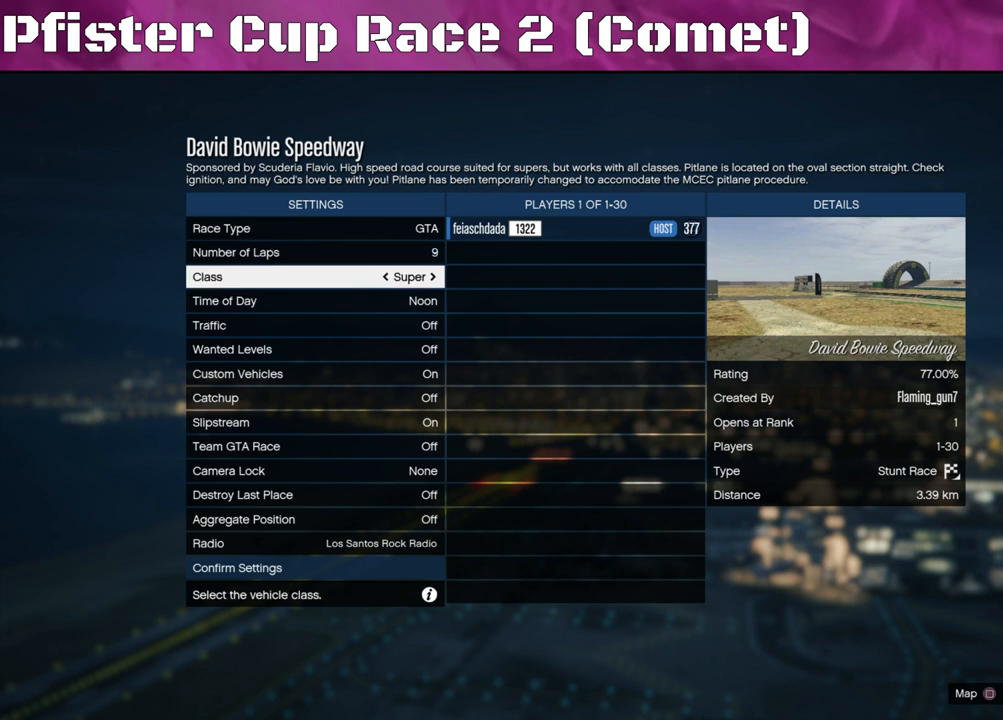
{"buttons": [], "left_stick": "center", "right_stick": "center", "events": [[367, "DPAD_DOWN", "down"], [467, "DPAD_DOWN", "up"]]}
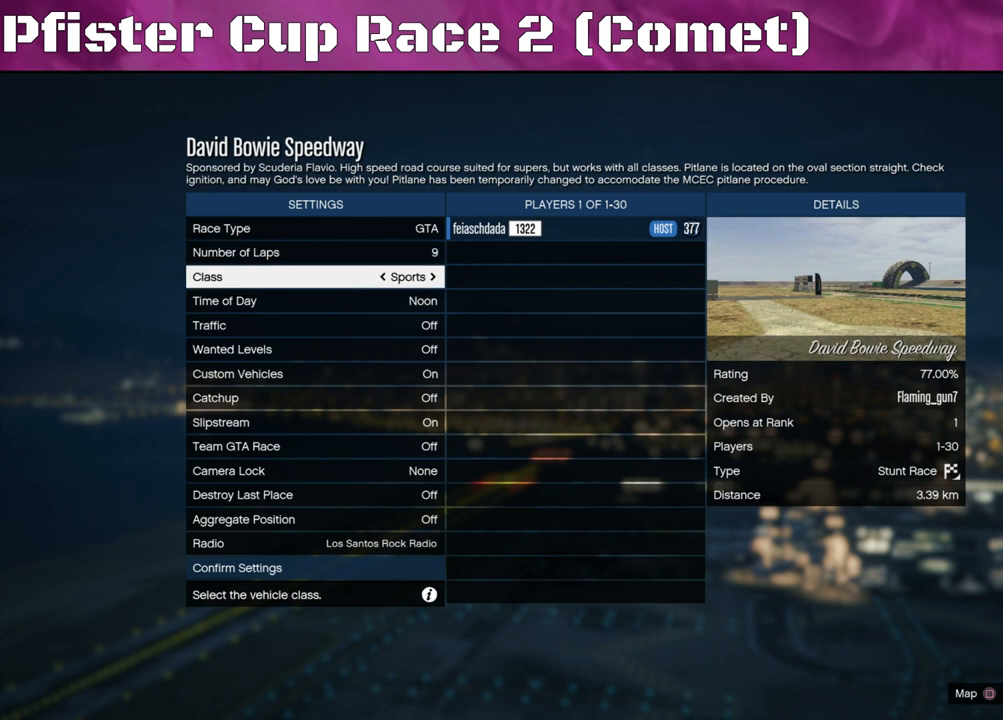
{"buttons": ["DPAD_DOWN"], "left_stick": "center", "right_stick": "center", "events": [[133, "DPAD_DOWN", "down"], [200, "DPAD_DOWN", "up"], [333, "DPAD_DOWN", "down"], [433, "DPAD_DOWN", "up"], [500, "DPAD_DOWN", "down"]]}
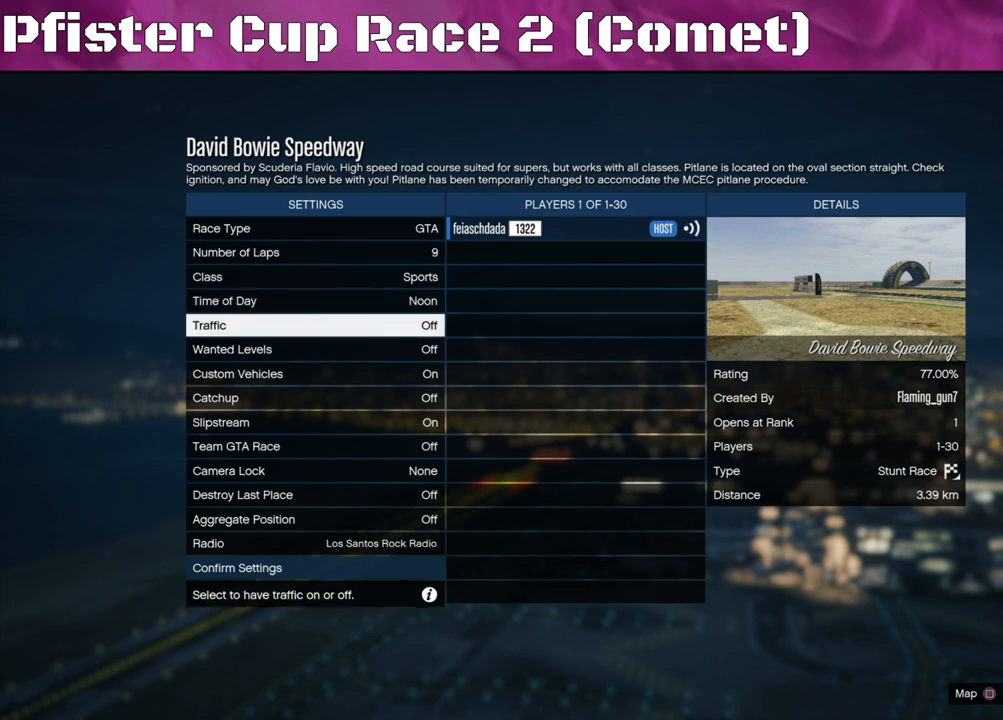
{"buttons": [], "left_stick": "center", "right_stick": "center", "events": [[100, "DPAD_DOWN", "up"], [167, "DPAD_DOWN", "down"], [267, "DPAD_DOWN", "up"], [367, "DPAD_DOWN", "down"], [467, "DPAD_DOWN", "up"]]}
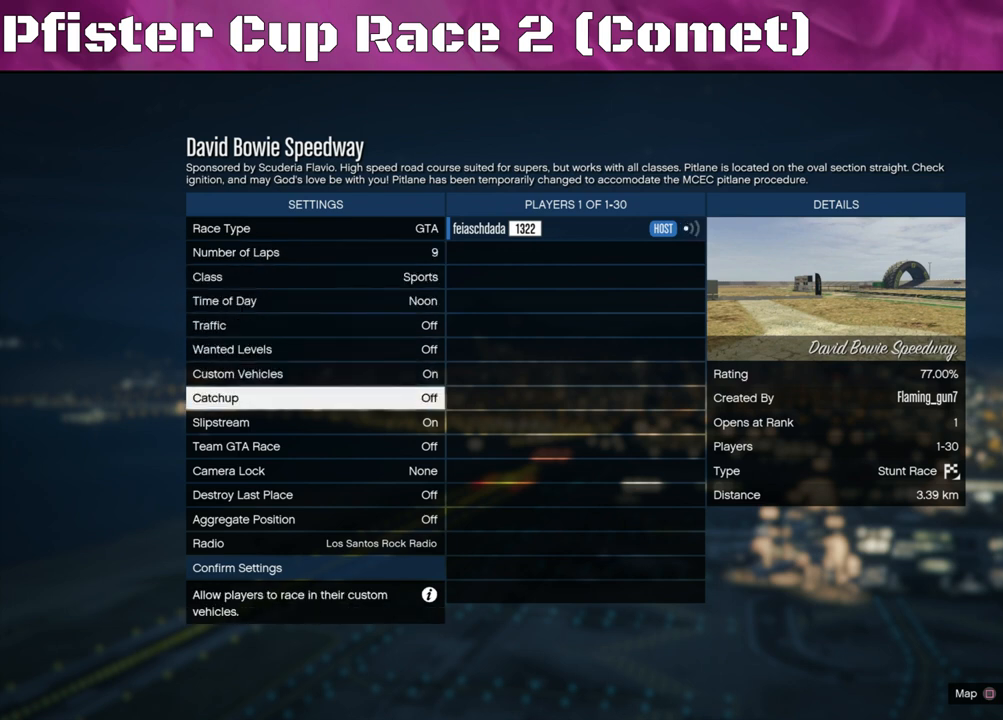
{"buttons": [], "left_stick": "center", "right_stick": "center", "events": [[367, "DPAD_LEFT", "down"], [433, "DPAD_LEFT", "up"]]}
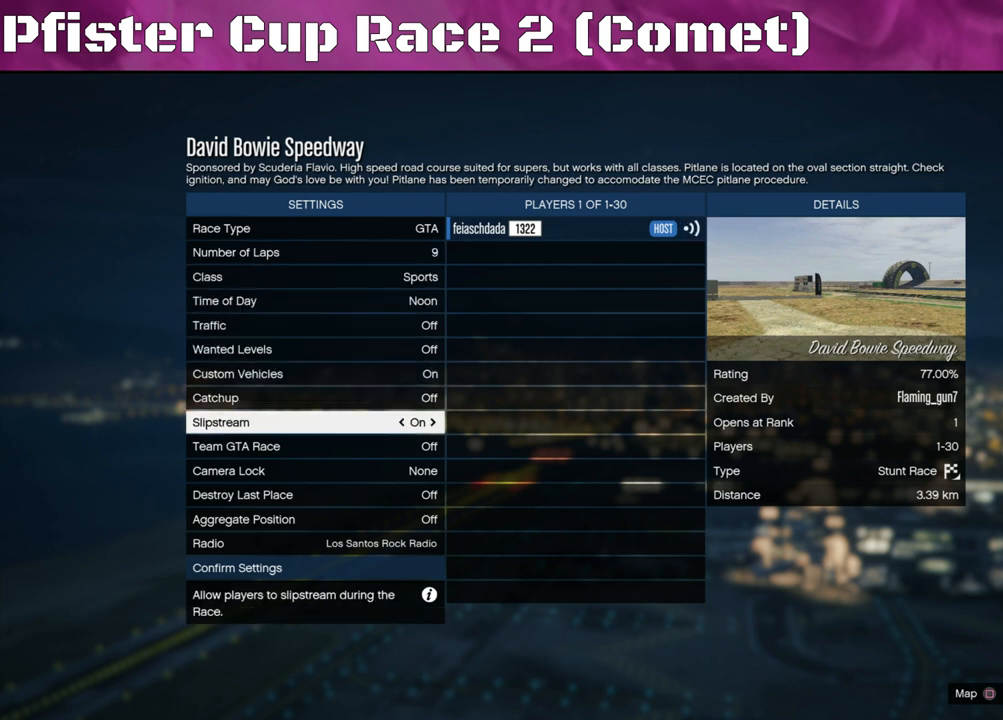
{"buttons": [], "left_stick": "center", "right_stick": "center", "events": [[367, "DPAD_DOWN", "down"], [467, "DPAD_DOWN", "up"]]}
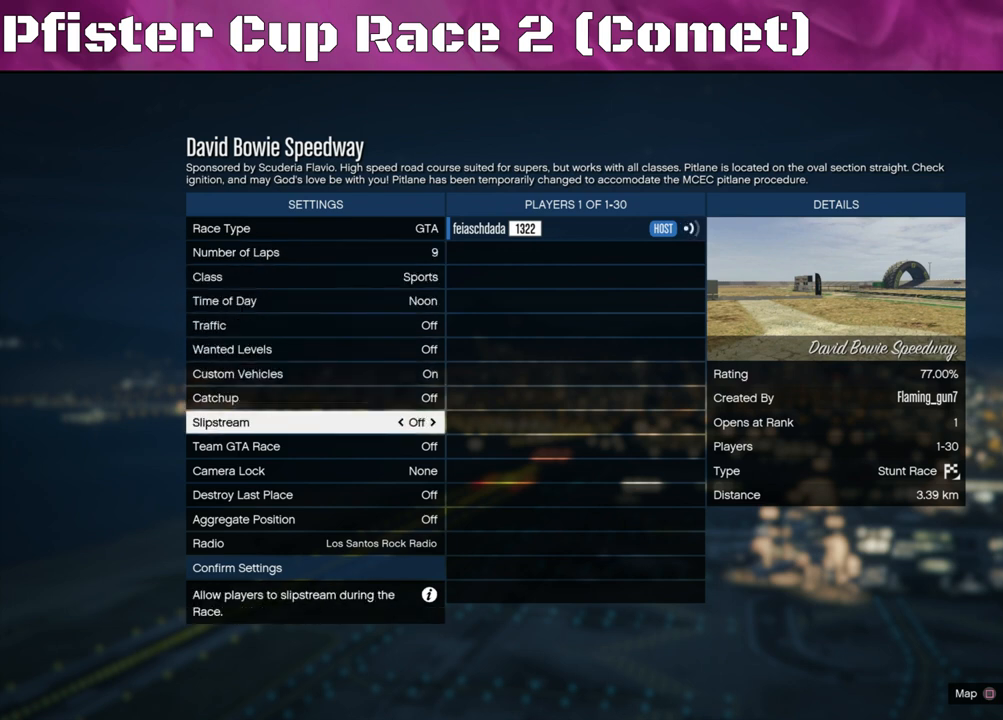
{"buttons": [], "left_stick": "center", "right_stick": "center", "events": [[100, "DPAD_DOWN", "down"], [200, "DPAD_DOWN", "up"], [300, "DPAD_DOWN", "down"], [400, "DPAD_DOWN", "up"]]}
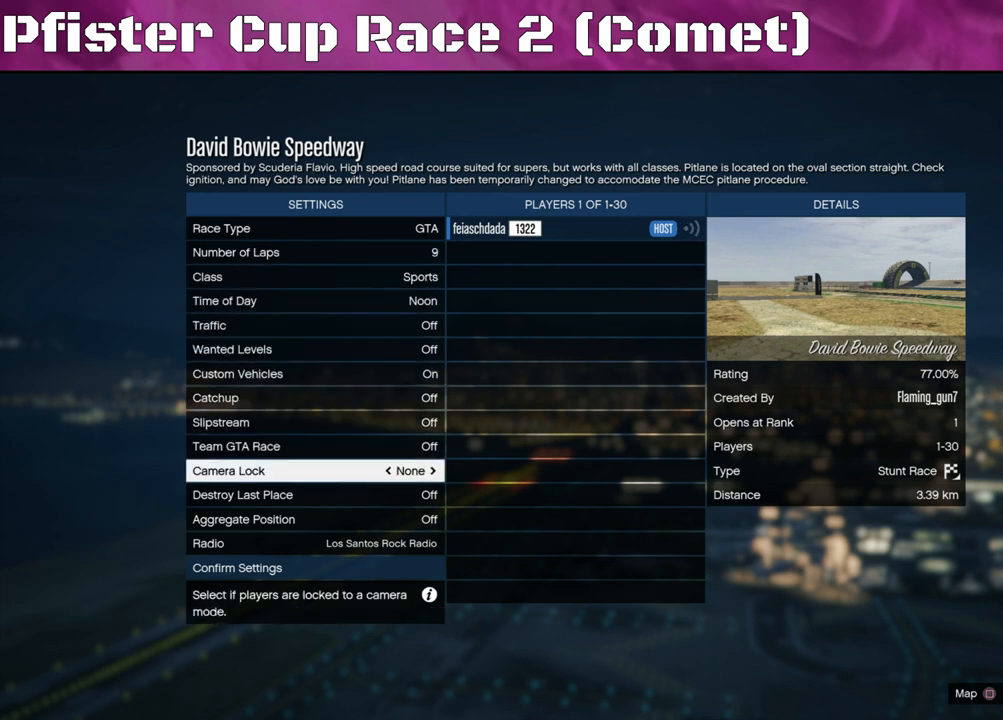
{"buttons": [], "left_stick": "center", "right_stick": "center", "events": [[33, "DPAD_DOWN", "down"], [133, "DPAD_DOWN", "up"], [267, "DPAD_DOWN", "down"], [367, "DPAD_DOWN", "up"]]}
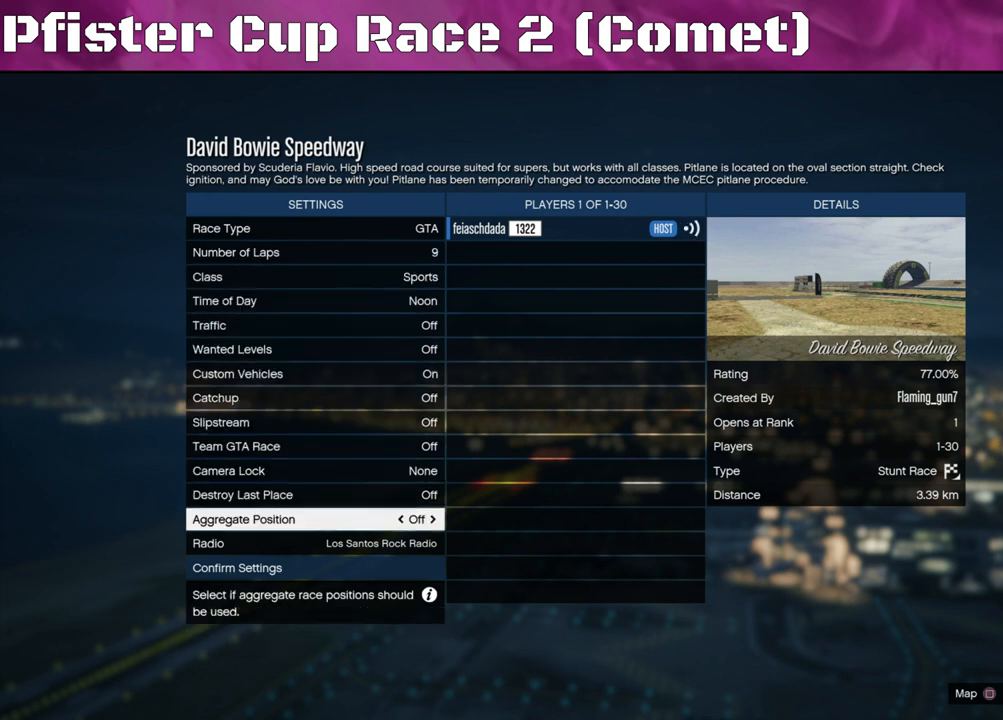
{"buttons": [], "left_stick": "center", "right_stick": "center", "events": []}
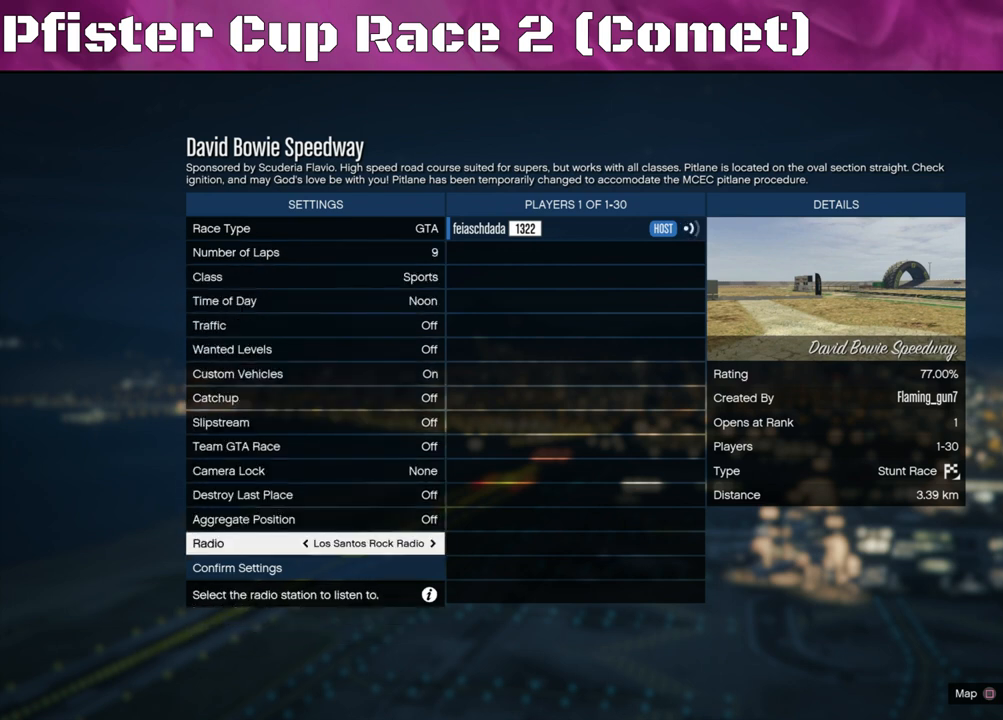
{"buttons": [], "left_stick": "center", "right_stick": "center", "events": [[200, "DPAD_DOWN", "down"], [267, "DPAD_DOWN", "up"]]}
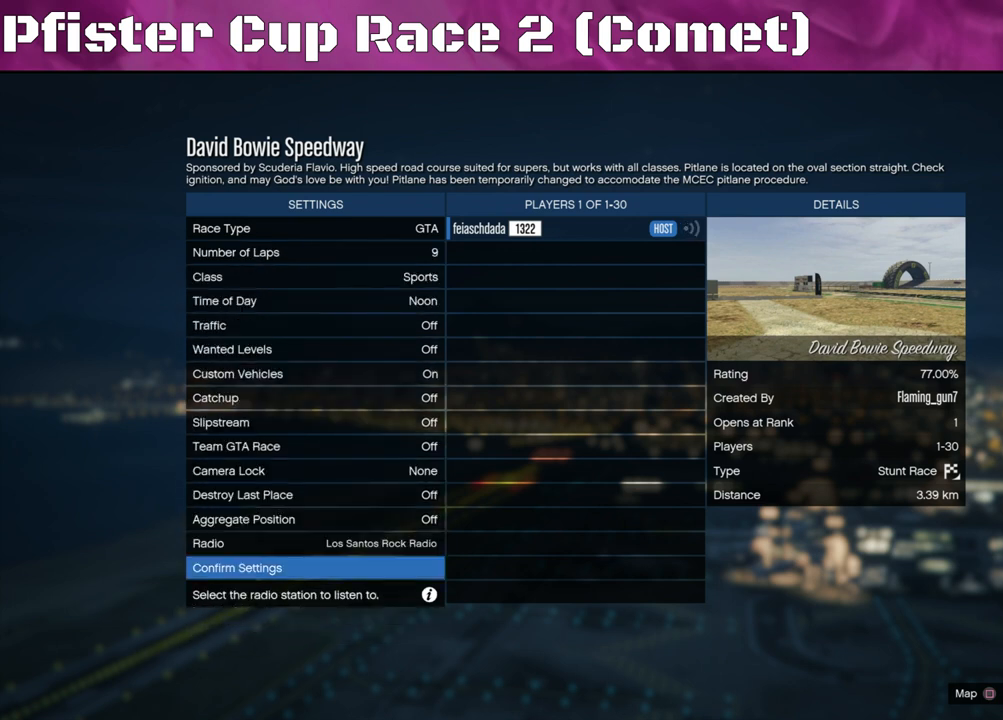
{"buttons": [], "left_stick": "center", "right_stick": "center", "events": [[167, "CROSS", "down"], [267, "CROSS", "up"]]}
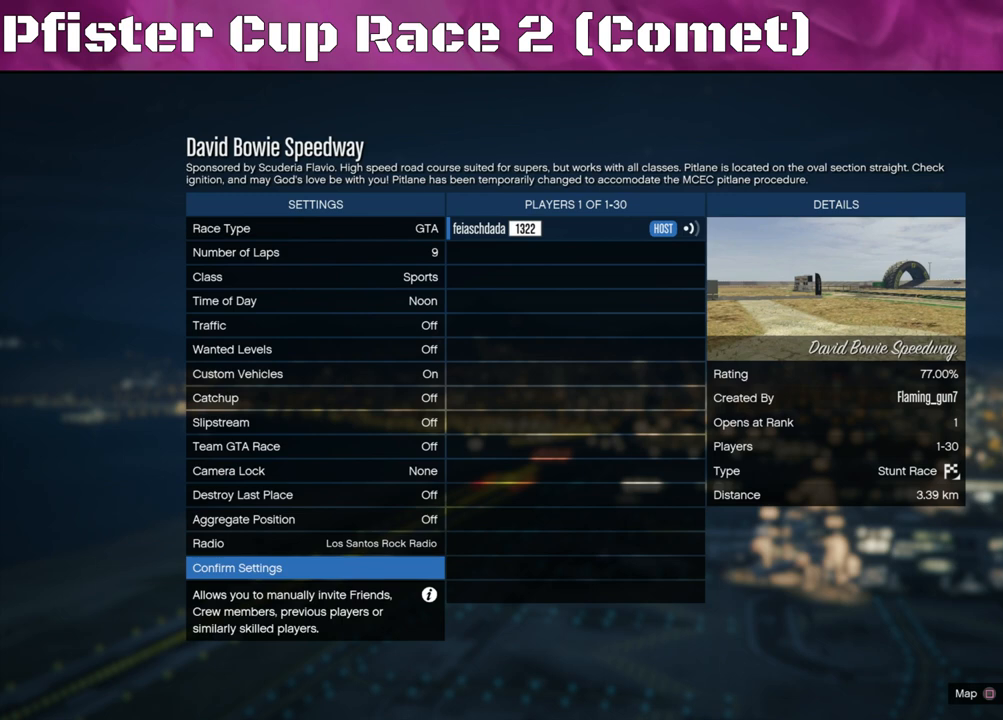
{"buttons": [], "left_stick": "center", "right_stick": "center", "events": []}
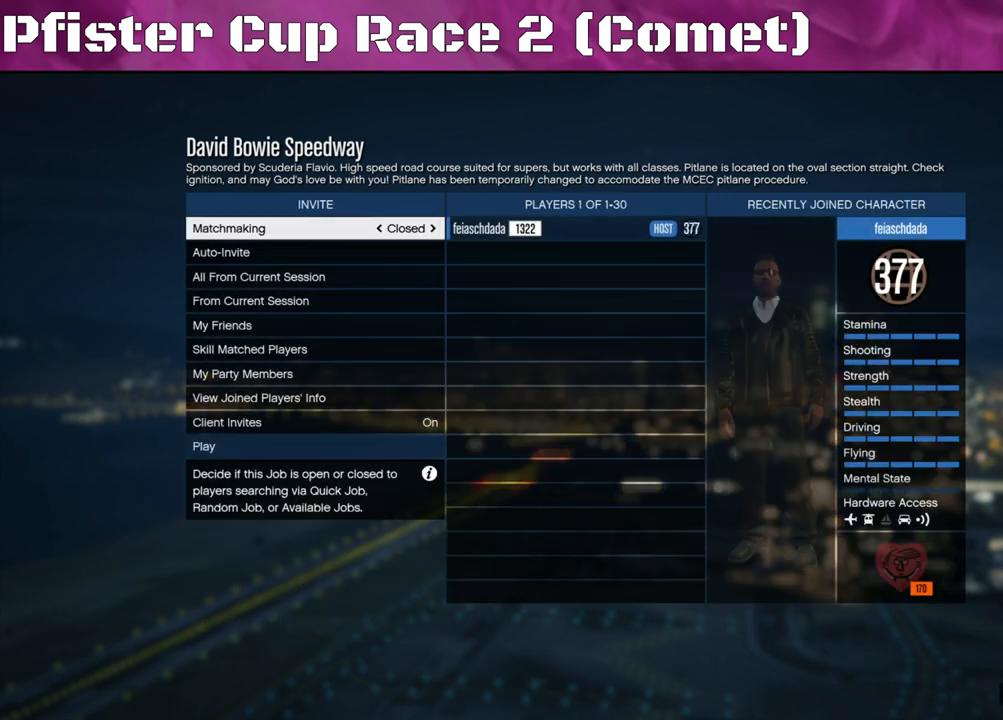
{"buttons": [], "left_stick": "center", "right_stick": "center", "events": [[400, "DPAD_DOWN", "down"], [467, "DPAD_DOWN", "up"]]}